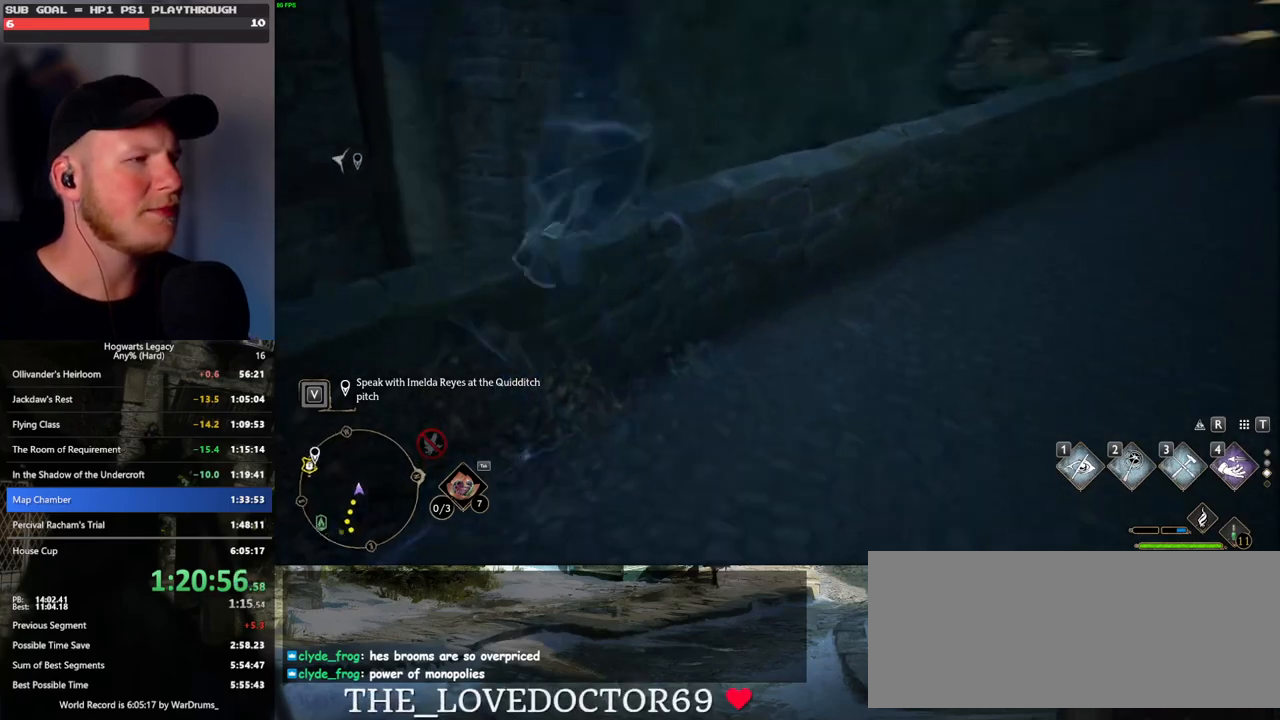
Gameplay with keyboard and mouse; each line is a JSON object with the keys and mouse buttons held at the frame after it. "events" lists presses ("down") and releases ("up") of ".", "/", "0", "1", "2", "3", "4", "5", "6", "7", "8", "9", "a", "alt_l", "alt_r", "b", "backslash", "backspace", "c", "caps_lock", "comma", "ctrl_l", "ctrl_r", "d", "e", "equals", "escape", "f", "f1", "f10", "f11", "f12", "f2", "f3", "f4", "f5", "f6", "f7", "f8", "f9", "g", "h", "i", "j", "k", "l", "lbracket", "m", "minus", "n", "o", "p", "q", "quote", "r", "rbracket", "return", "s", "semicolon", "shift_l", "shift_r", "space", "super", "t", "tab", "tilde", "u", "v", "w", "x", "y", "z", "mouse_left", "mouse_wheel", "mouse_right", "mouse_mb4" and "mouse_mb5" between this image and that frame as [ms after this image, input, new state], when the widget could be followed in between. "mouse_left", "mouse_wheel", "mouse_right", "mouse_mb4", "mouse_mb5" = the "left", "wheel", "right", "mb4", "mb5" buttons of the "mouse" list. No other keys are recorded. "wheel" means that the mouse wheel is clicked or scrolled. Mouse movement is not recorded.
{"keys": ["w"], "mouse": [], "events": [[33, "mouse_mb5", "up"], [283, "mouse_mb5", "down"], [367, "mouse_mb5", "up"]]}
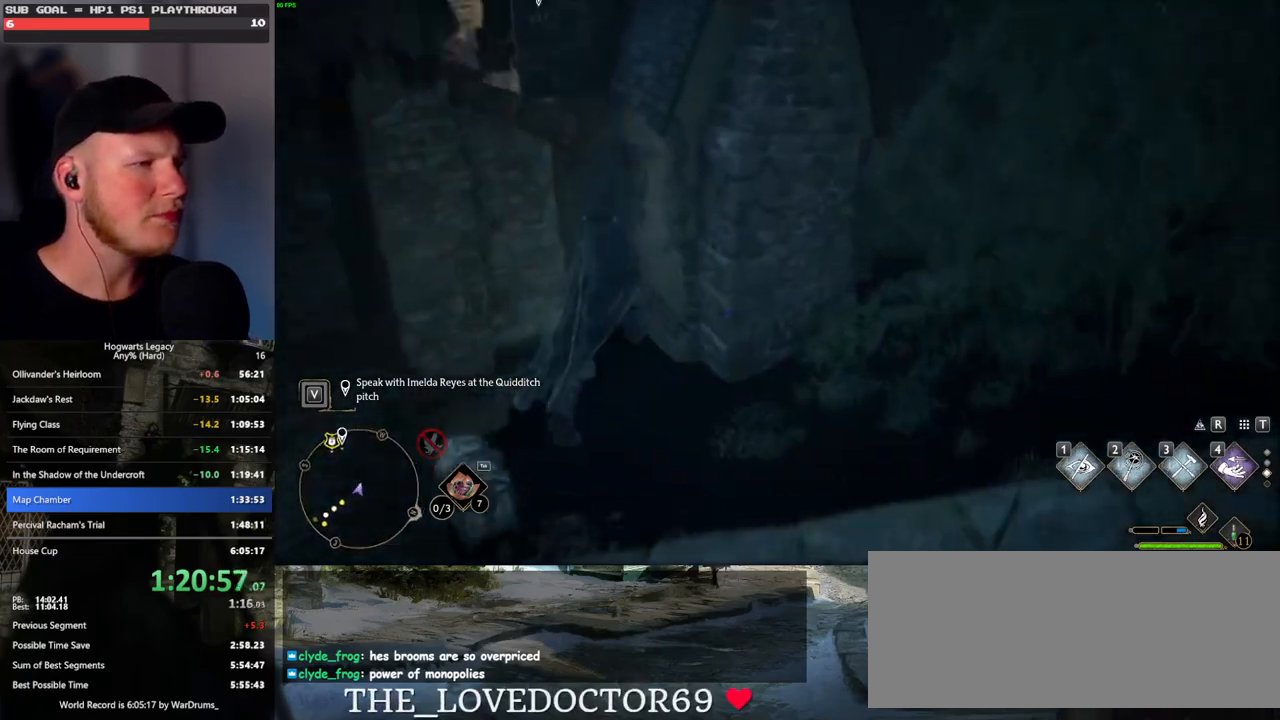
{"keys": ["a", "w"], "mouse": [], "events": [[400, "a", "down"]]}
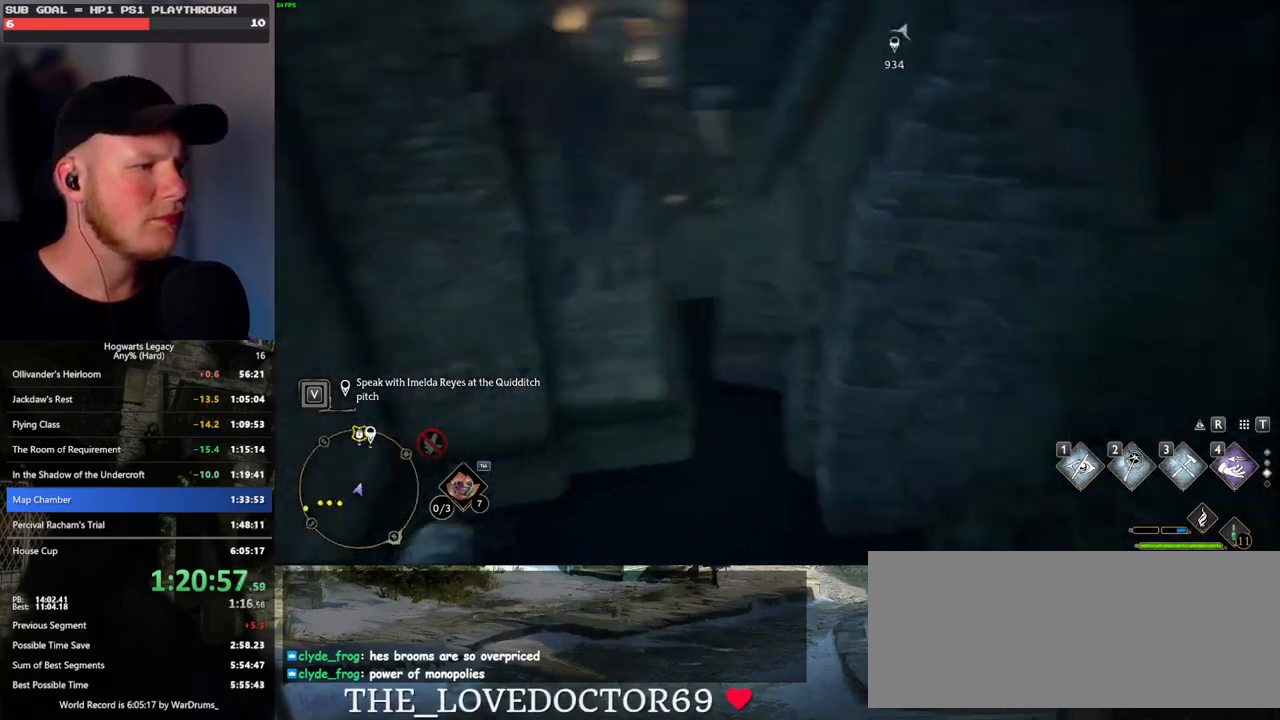
{"keys": ["a"], "mouse": [], "events": [[317, "w", "up"]]}
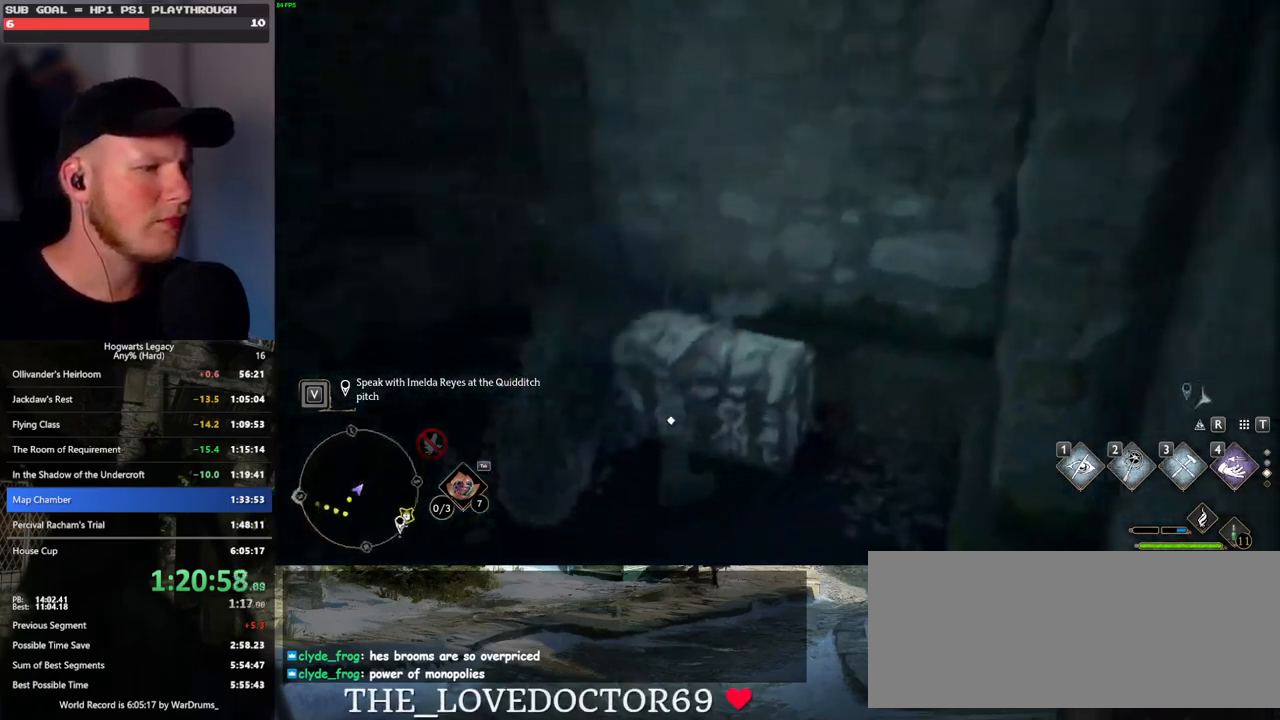
{"keys": ["a", "f", "w"], "mouse": [], "events": [[17, "w", "down"], [50, "f", "down"], [150, "f", "up"], [417, "f", "down"]]}
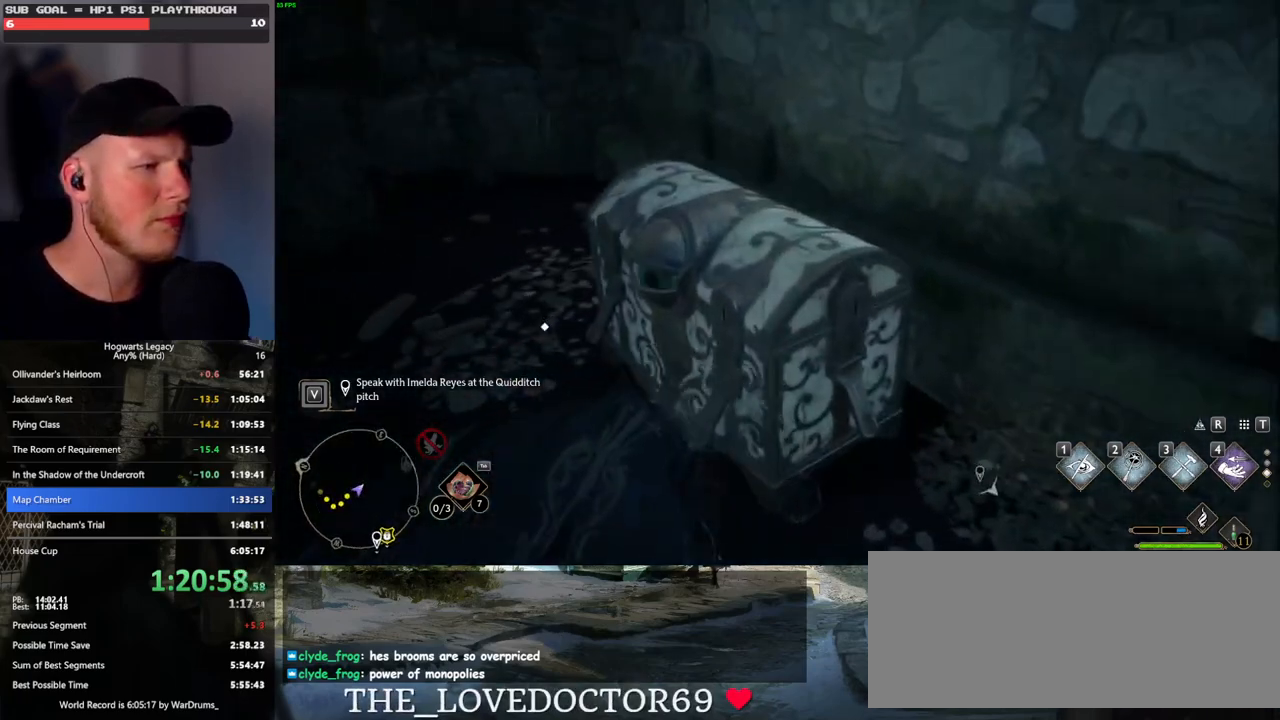
{"keys": ["a", "f", "w"], "mouse": [], "events": [[17, "f", "up"], [167, "f", "down"], [250, "f", "up"], [400, "f", "down"]]}
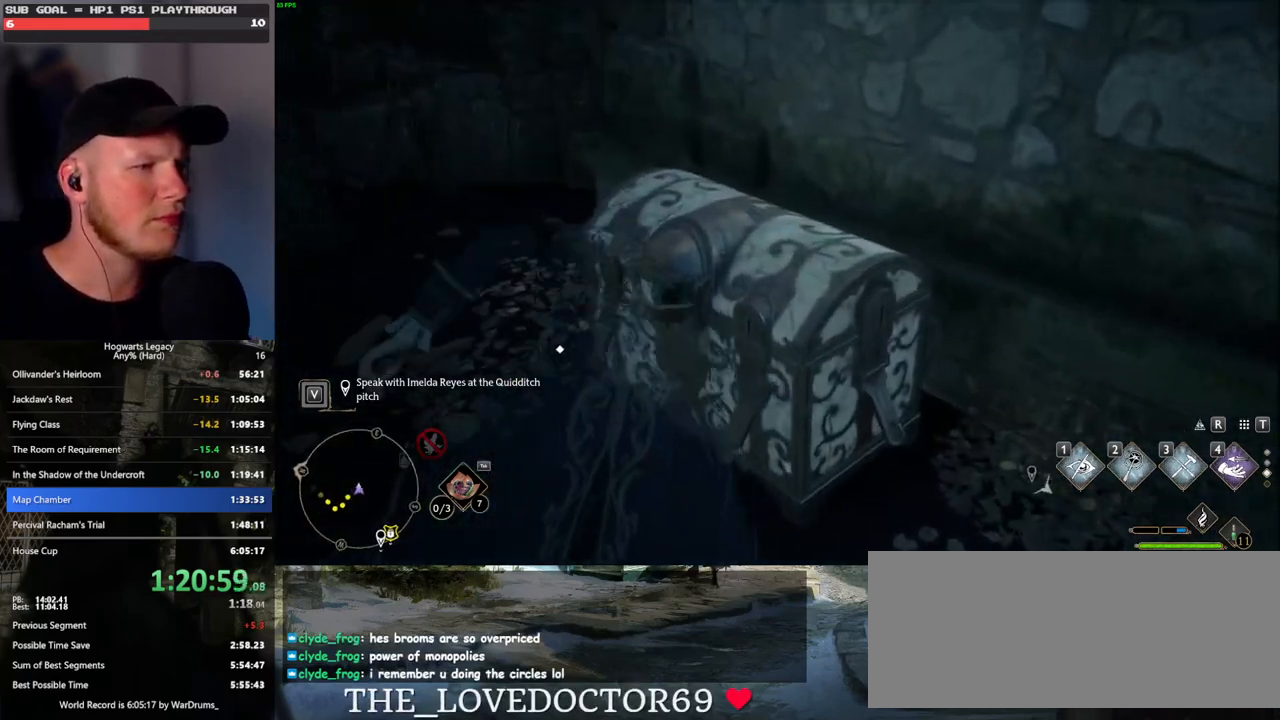
{"keys": [], "mouse": [], "events": [[17, "f", "up"], [17, "w", "up"], [50, "a", "up"], [83, "f", "down"], [183, "f", "up"], [250, "f", "down"], [333, "f", "up"]]}
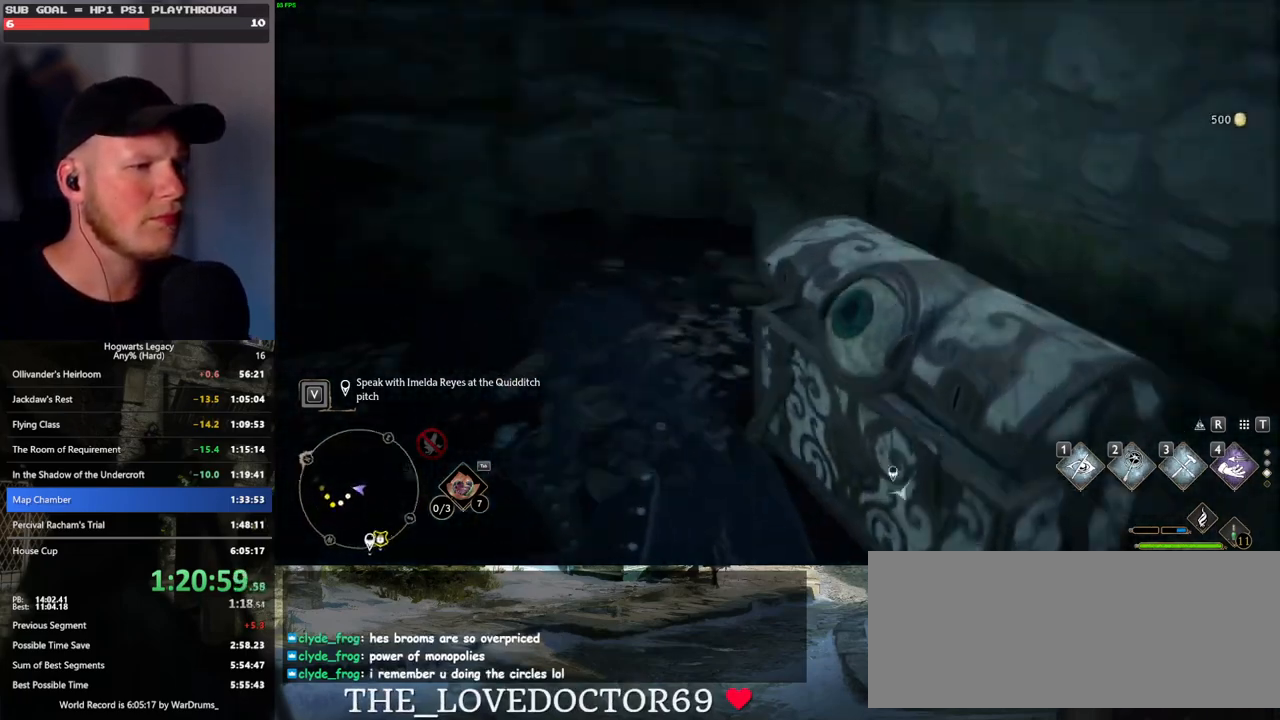
{"keys": ["space", "w"], "mouse": [], "events": [[133, "w", "down"], [267, "space", "down"]]}
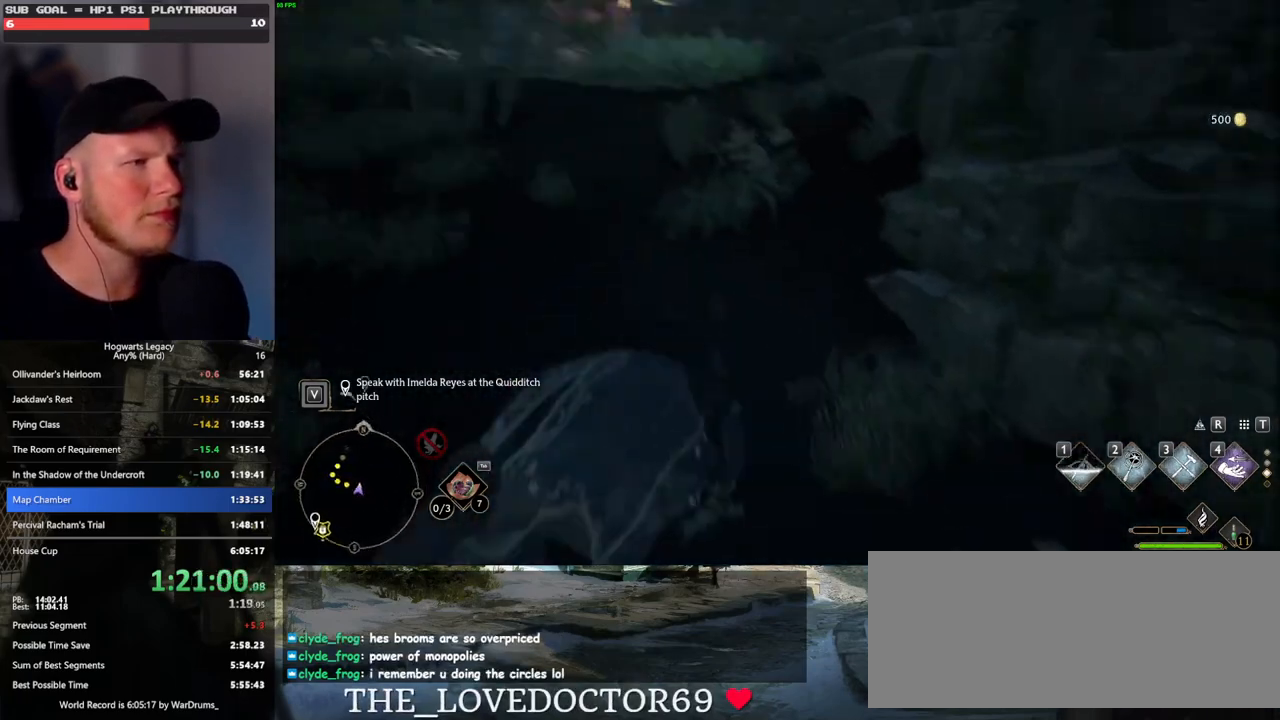
{"keys": ["w"], "mouse": [], "events": [[267, "space", "up"]]}
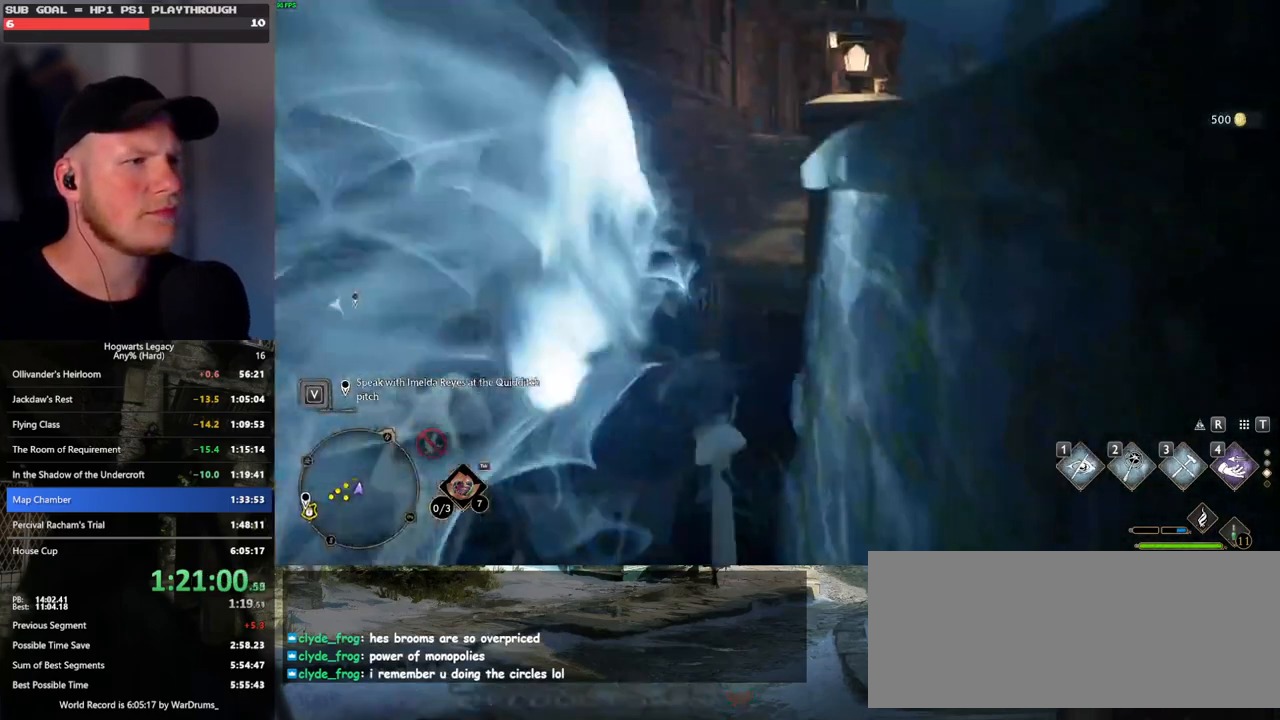
{"keys": ["space", "w"], "mouse": [], "events": [[183, "space", "down"]]}
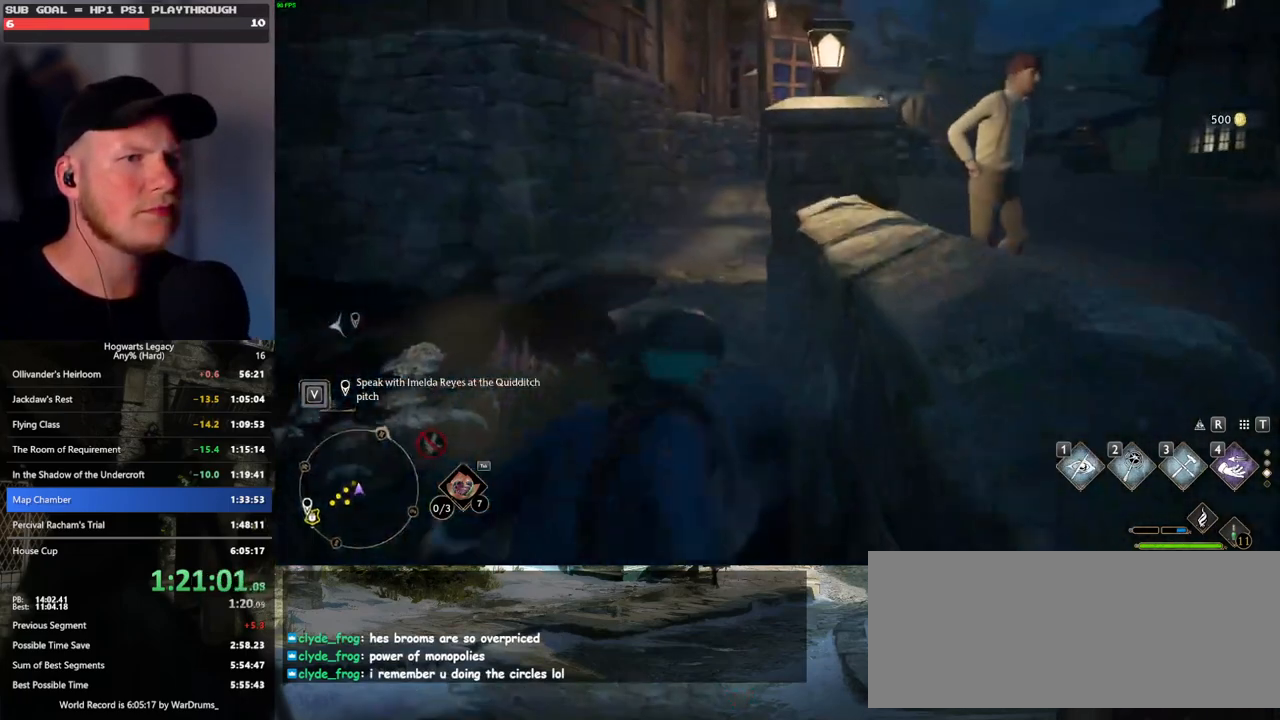
{"keys": ["4", "w"], "mouse": [], "events": [[350, "space", "up"], [433, "4", "down"]]}
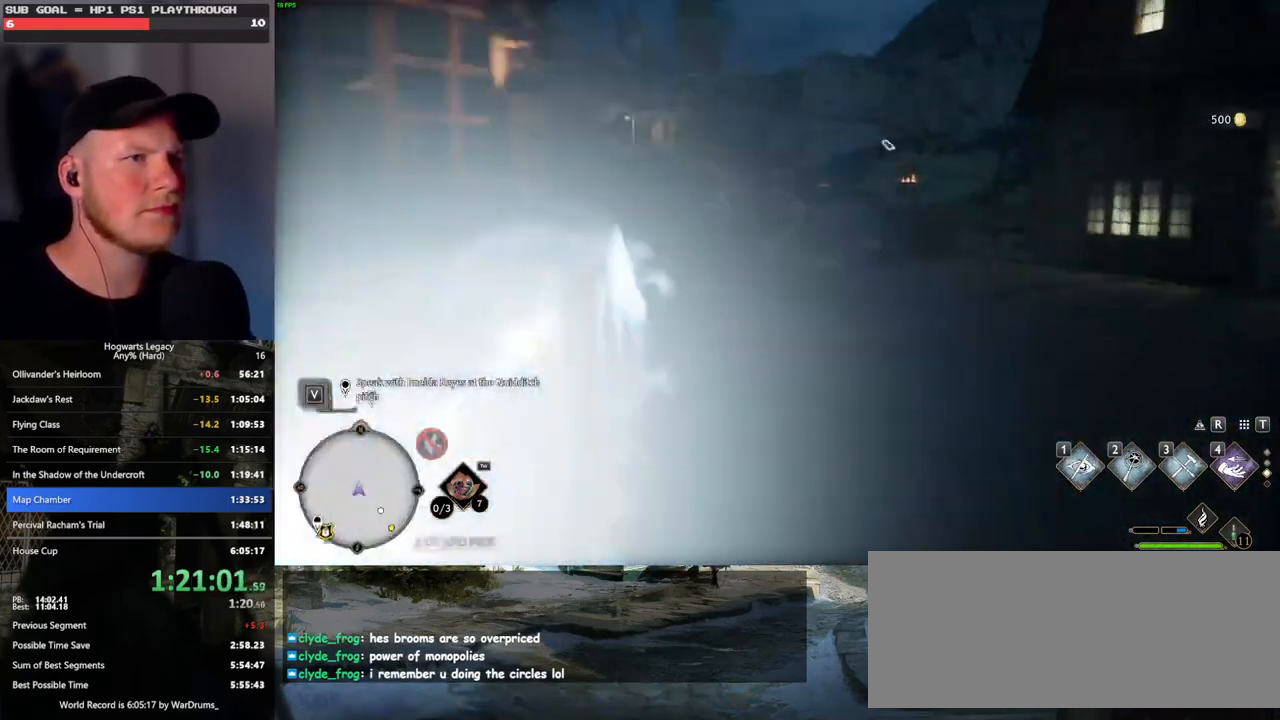
{"keys": ["w"], "mouse": [], "events": [[33, "4", "up"], [100, "4", "down"], [200, "4", "up"], [317, "4", "down"], [333, "4", "up"]]}
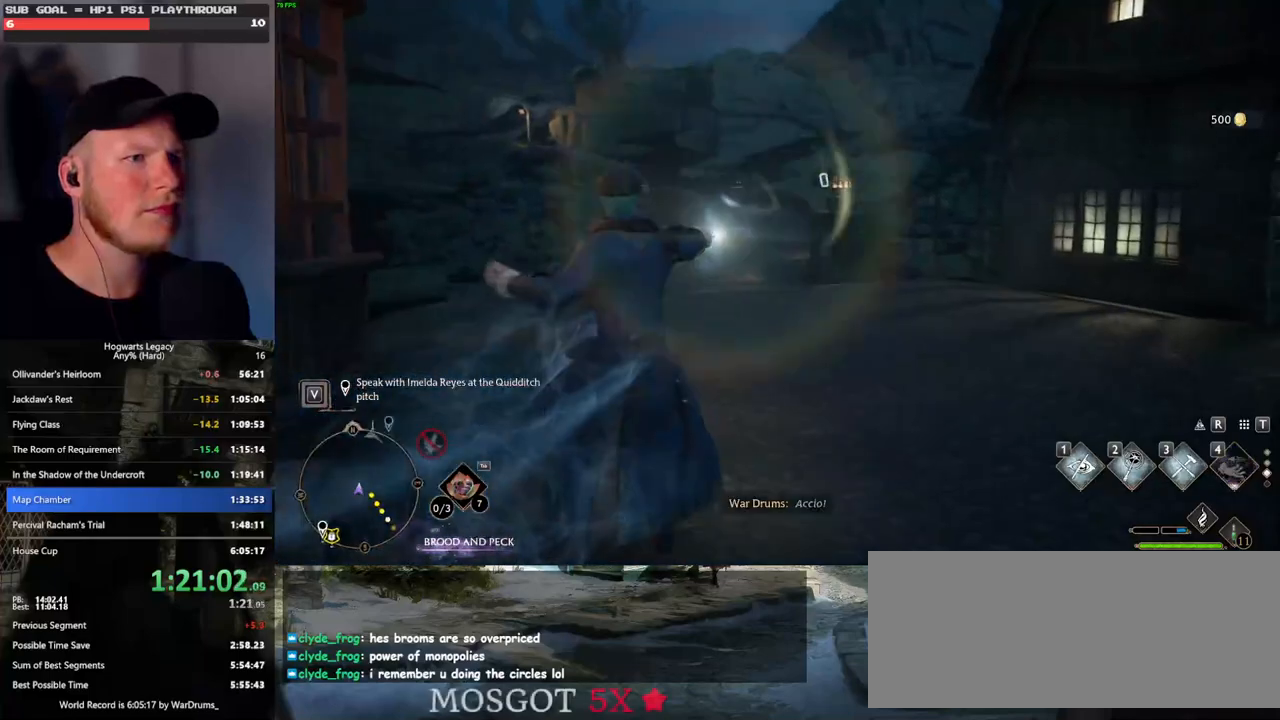
{"keys": ["w"], "mouse": [], "events": []}
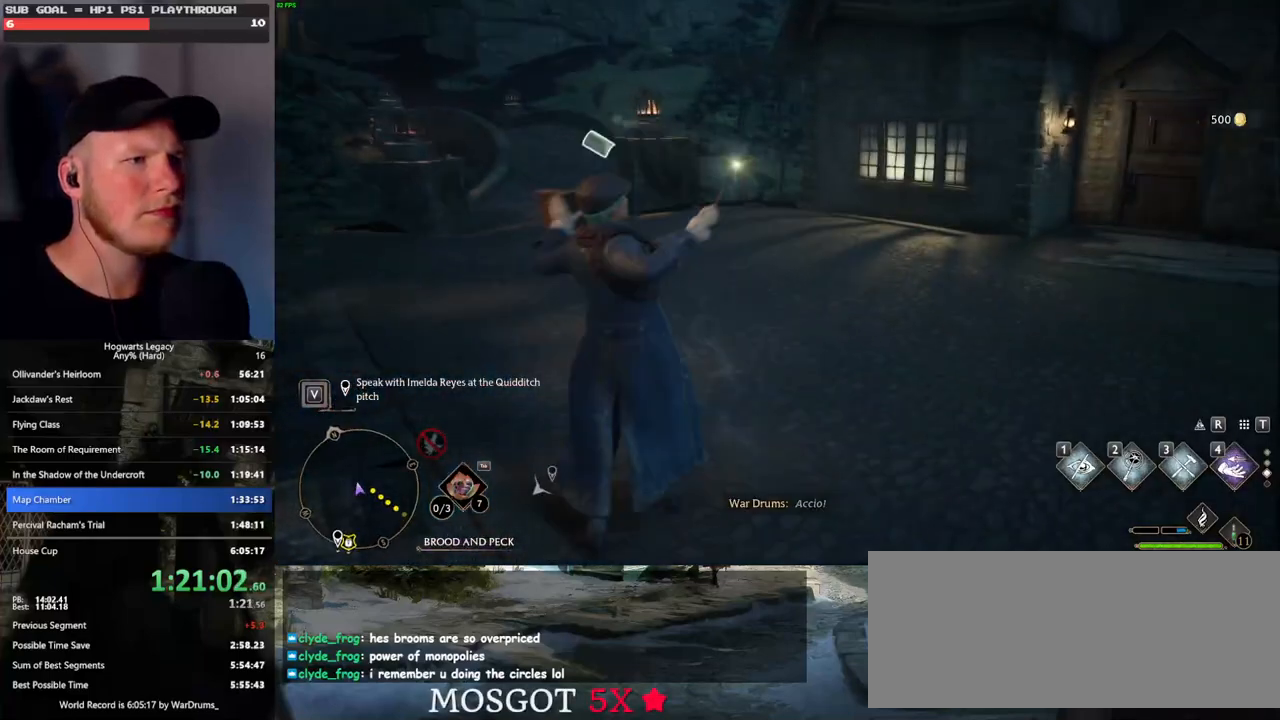
{"keys": ["space", "w"], "mouse": [], "events": [[450, "space", "down"]]}
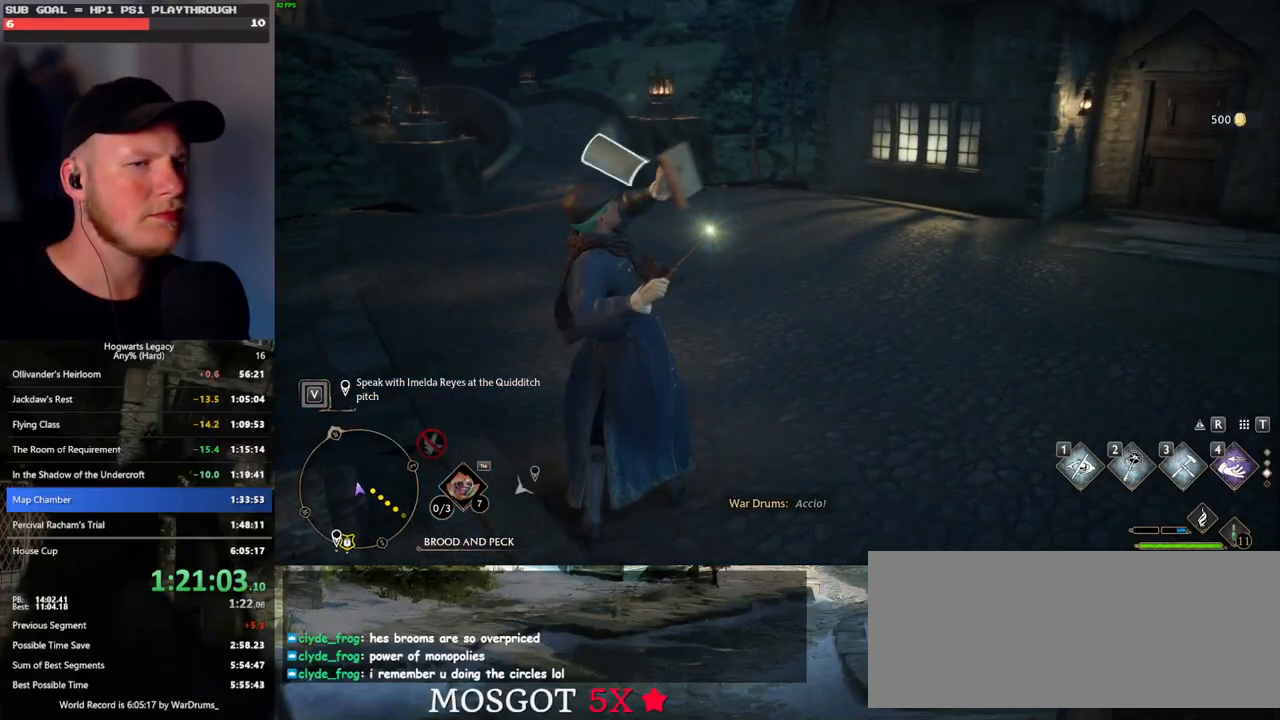
{"keys": ["space", "w"], "mouse": [], "events": []}
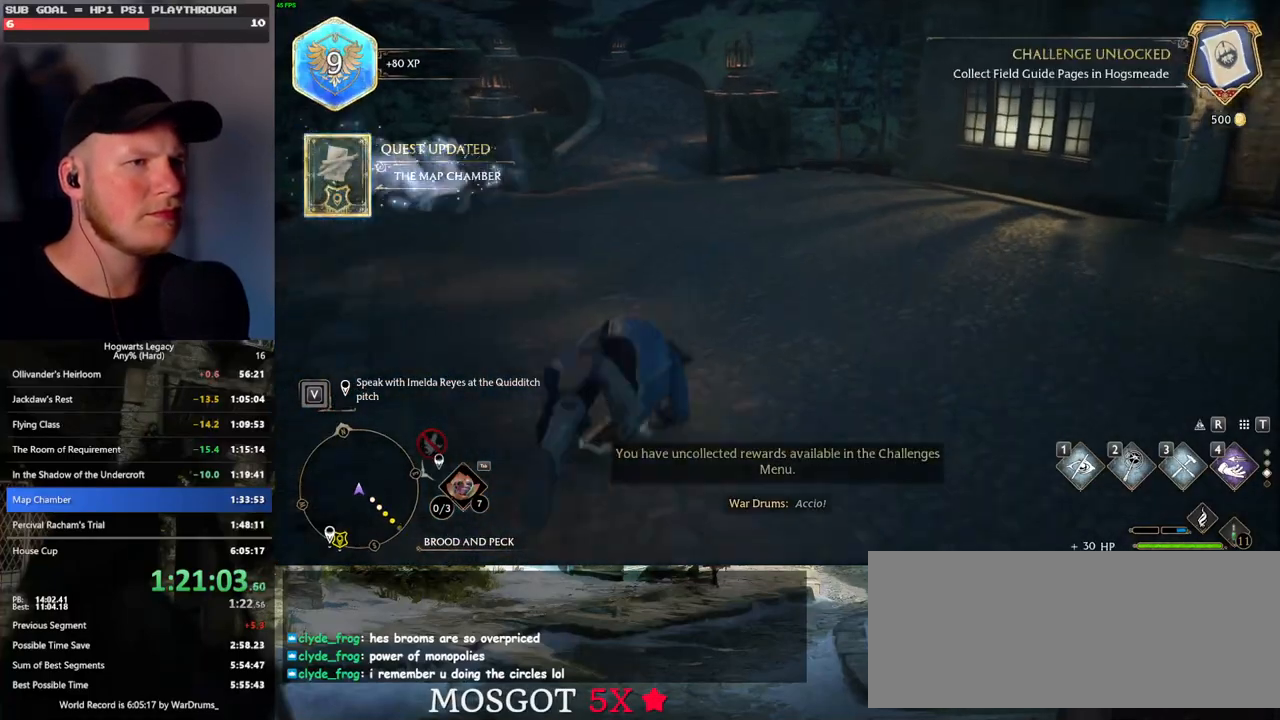
{"keys": ["w"], "mouse": [], "events": [[200, "space", "up"]]}
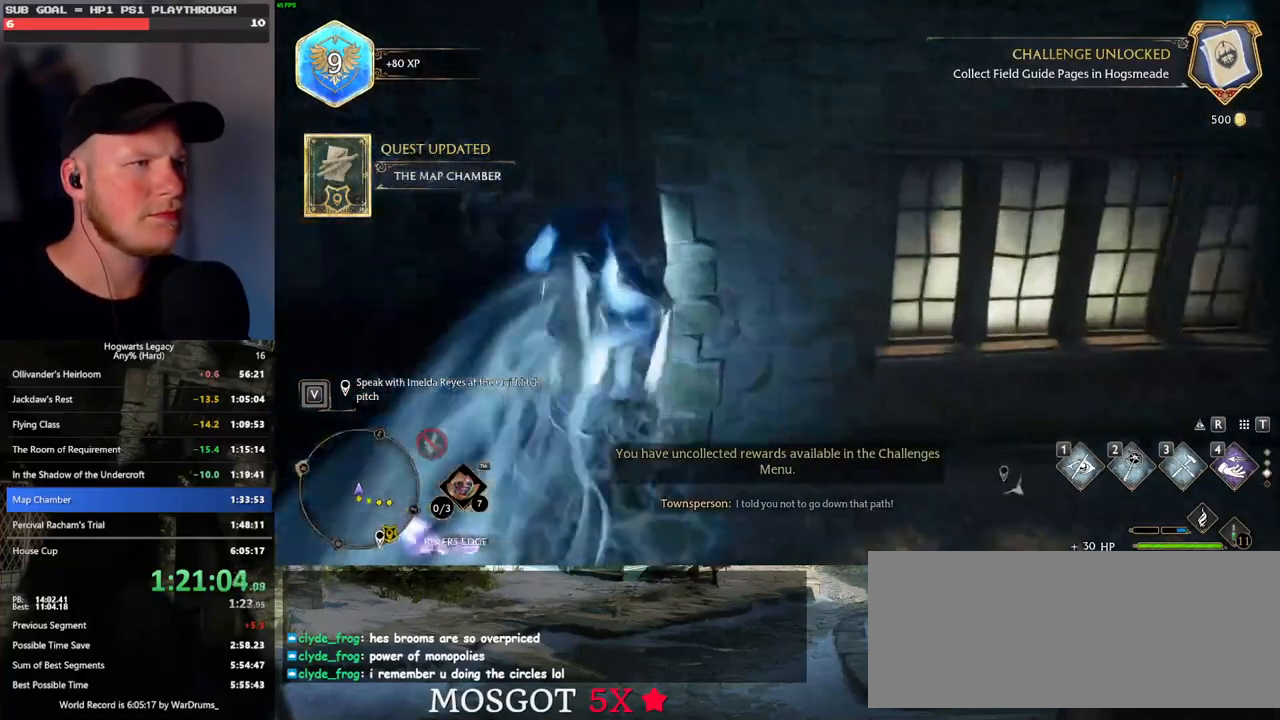
{"keys": ["w"], "mouse": [], "events": []}
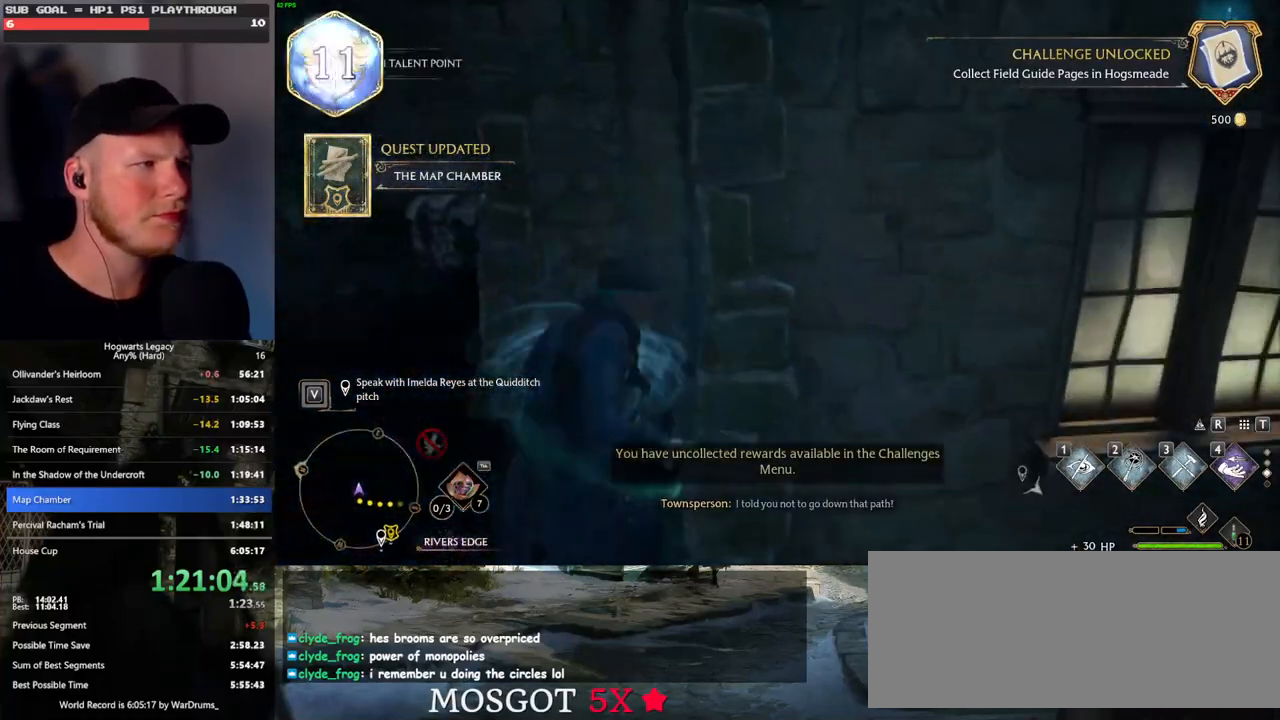
{"keys": ["w"], "mouse": [], "events": [[283, "1", "down"], [383, "1", "up"]]}
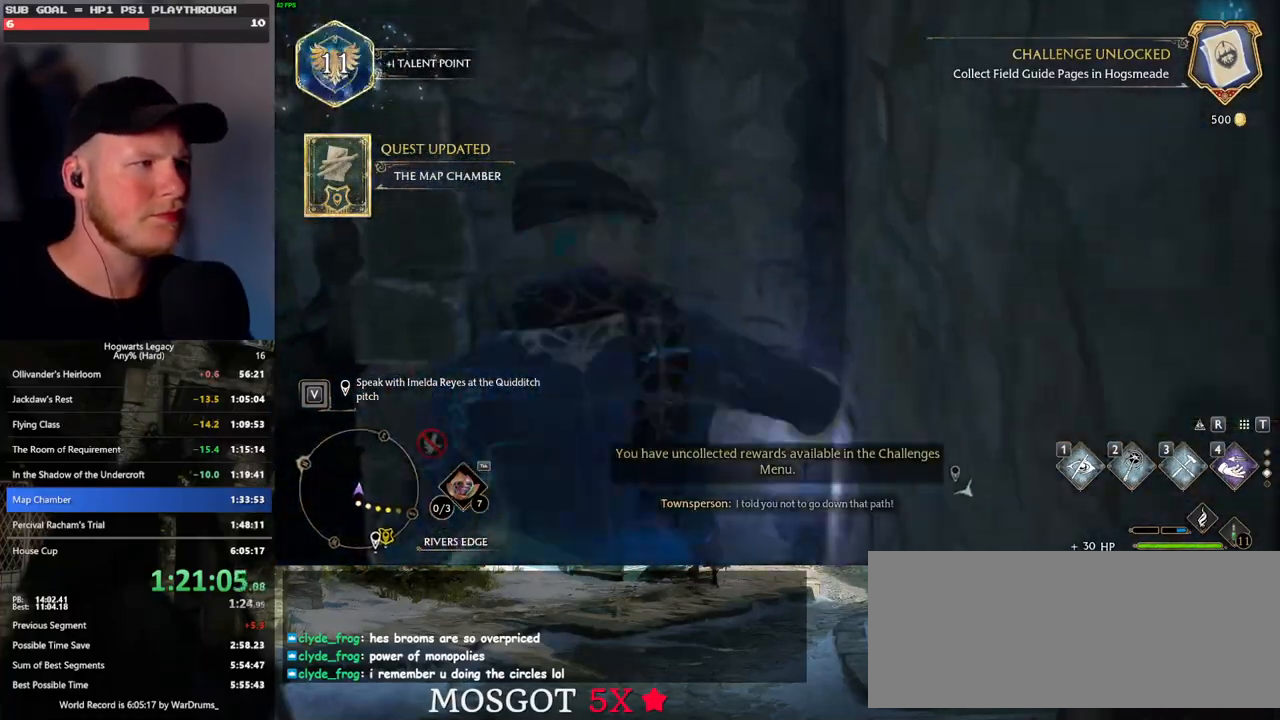
{"keys": ["a", "w"], "mouse": [], "events": [[33, "a", "down"]]}
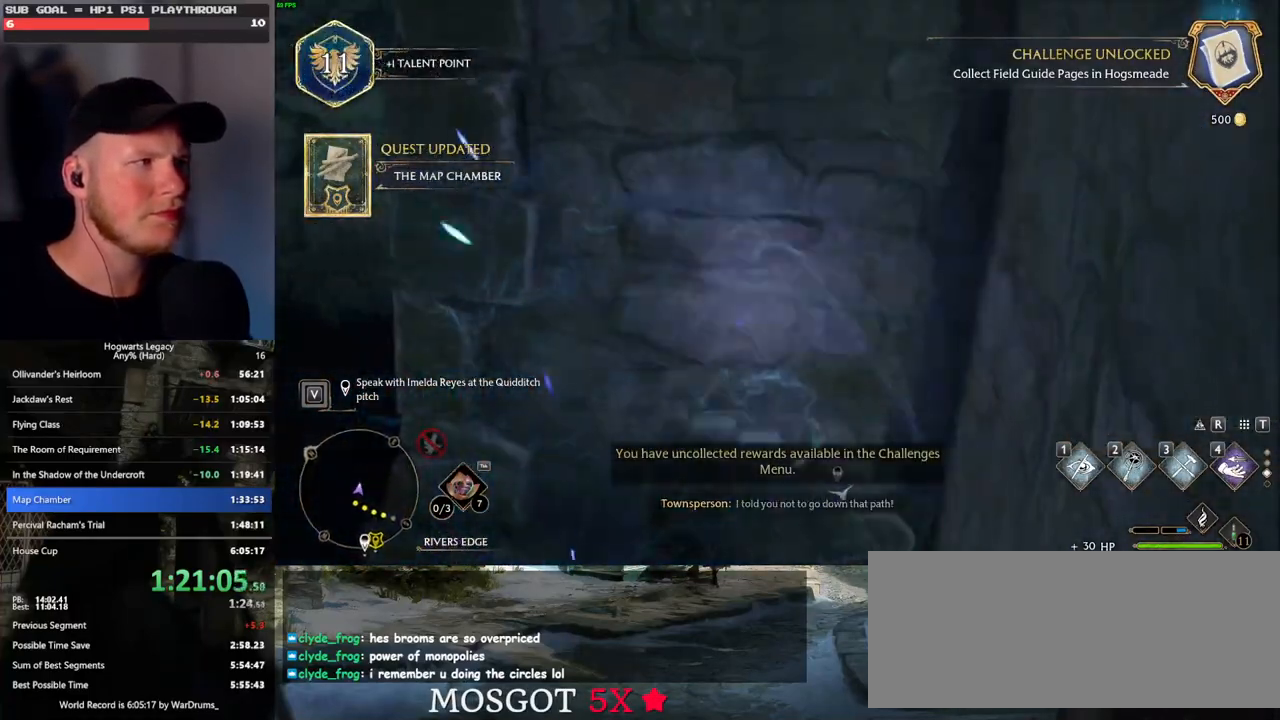
{"keys": ["a", "w"], "mouse": [], "events": []}
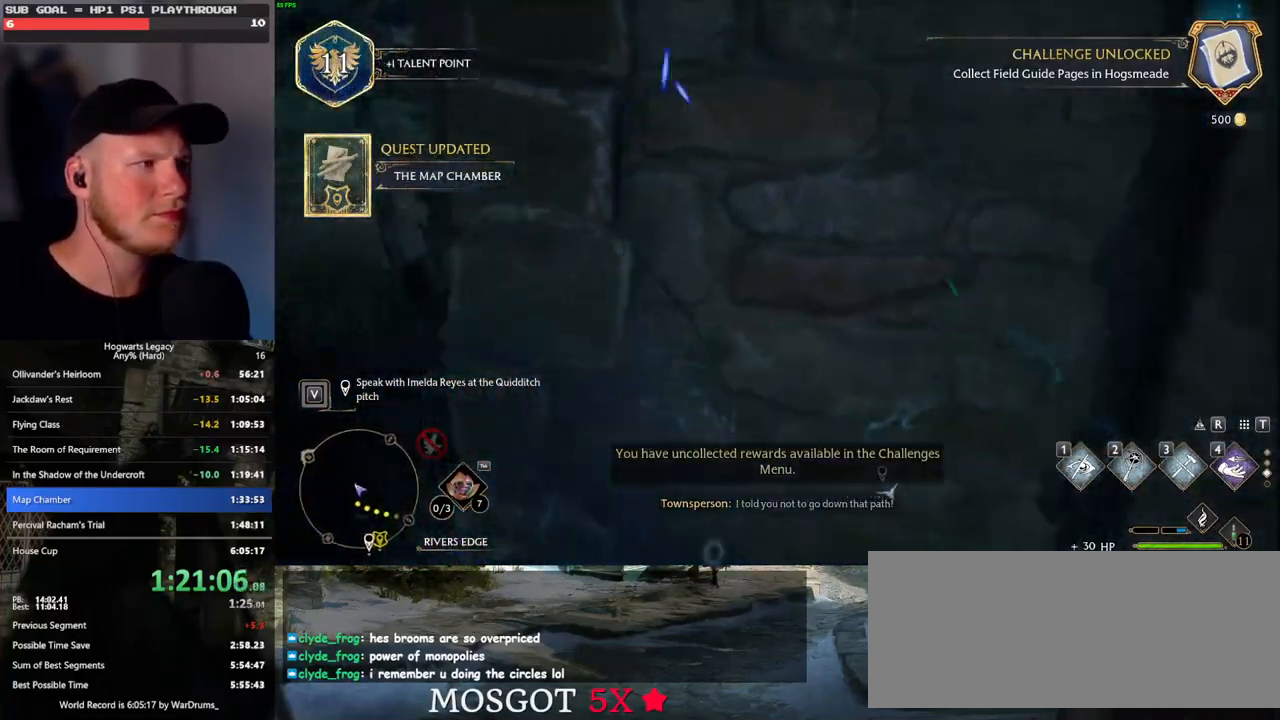
{"keys": [], "mouse": [], "events": [[267, "w", "up"], [417, "f", "down"], [450, "a", "up"], [500, "f", "up"]]}
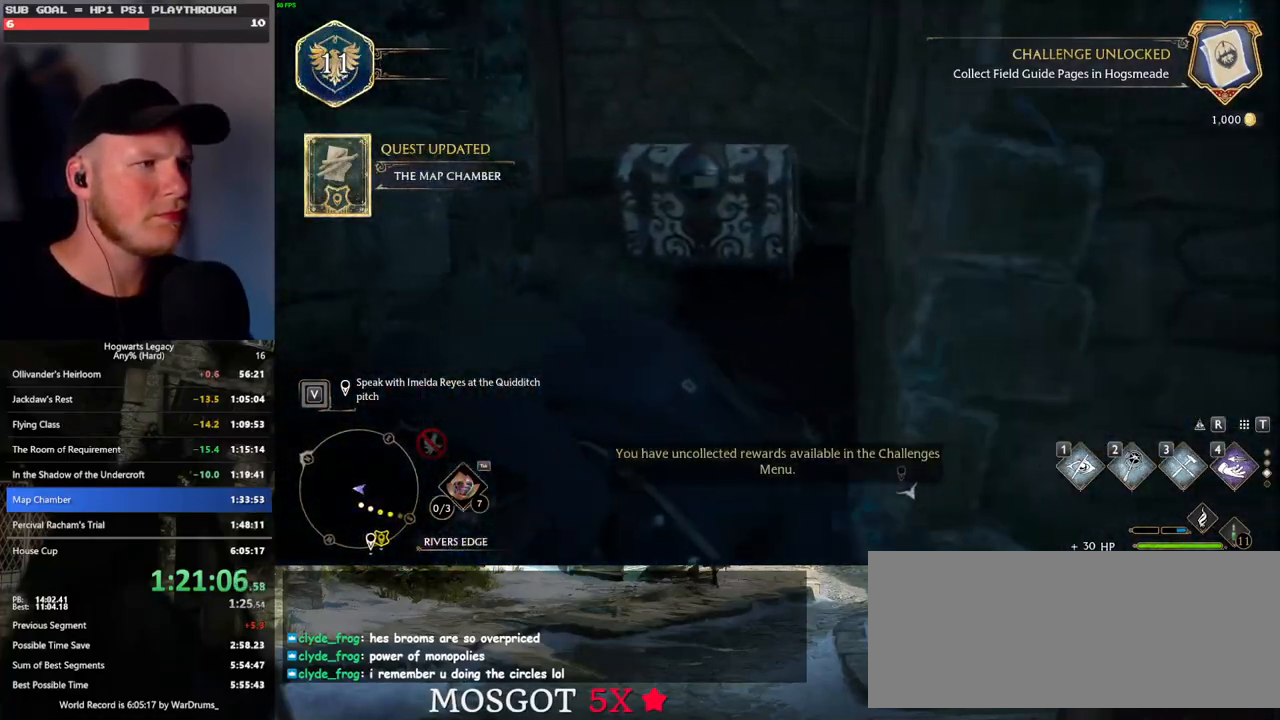
{"keys": ["a", "w"], "mouse": [], "events": [[67, "s", "down"], [133, "space", "down"], [367, "a", "down"], [417, "s", "up"], [467, "space", "up"], [500, "w", "down"]]}
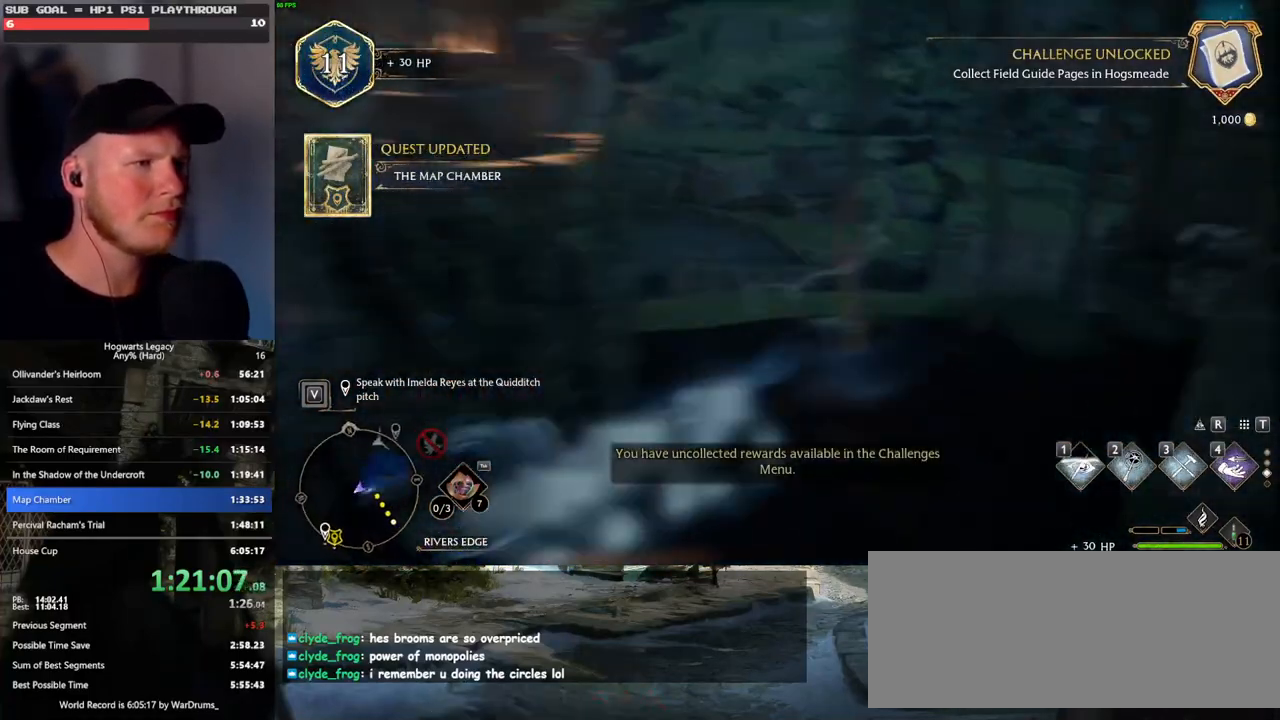
{"keys": ["w"], "mouse": [], "events": [[83, "a", "up"]]}
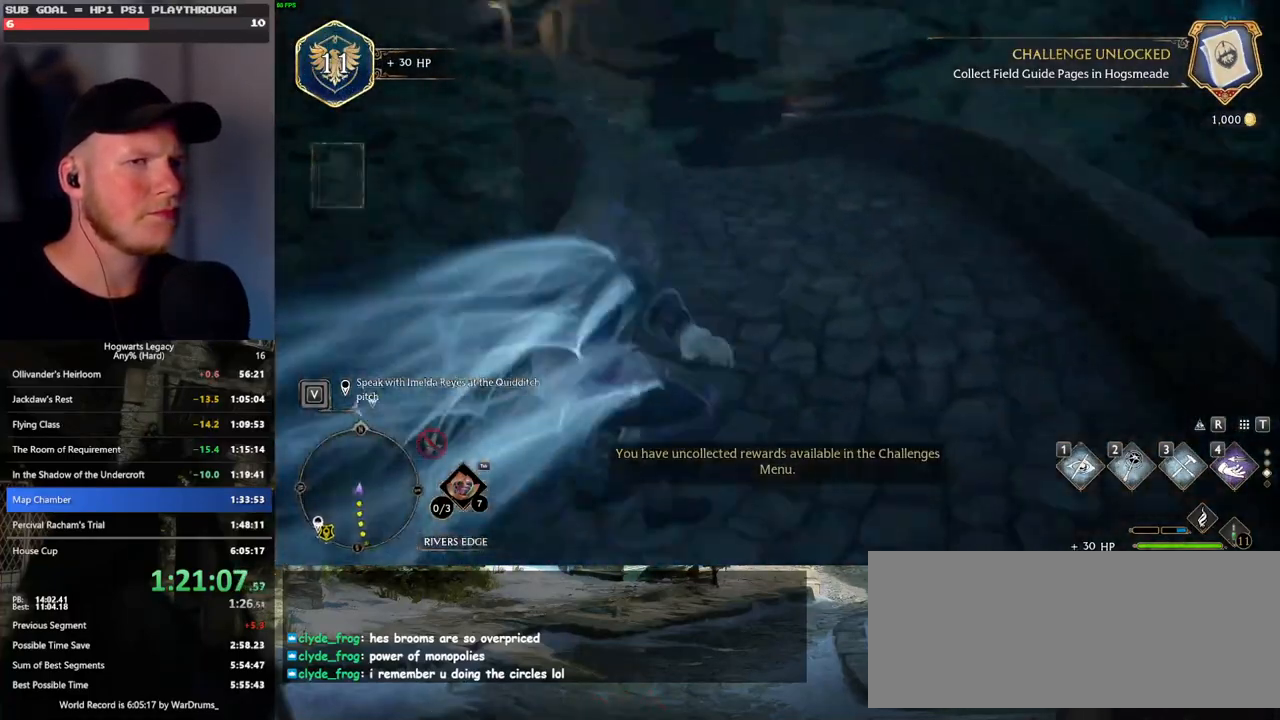
{"keys": ["space", "w"], "mouse": [], "events": [[167, "space", "down"]]}
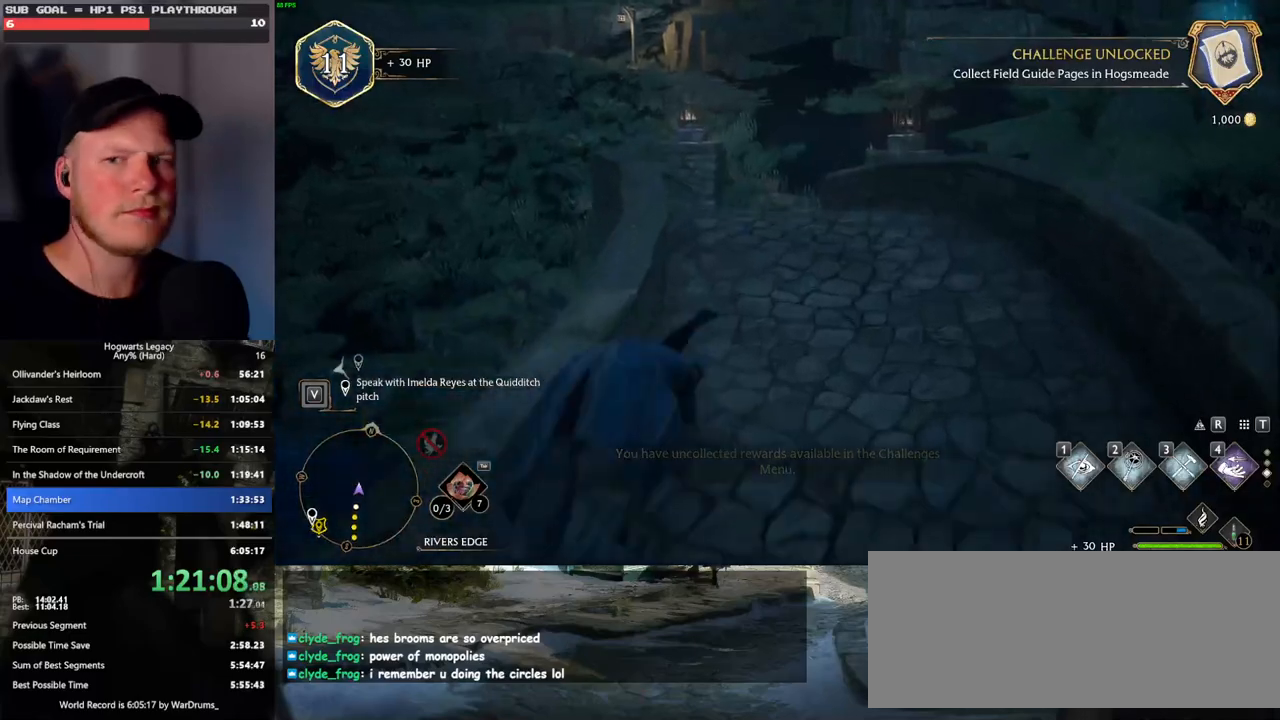
{"keys": ["w"], "mouse": [], "events": [[300, "space", "up"]]}
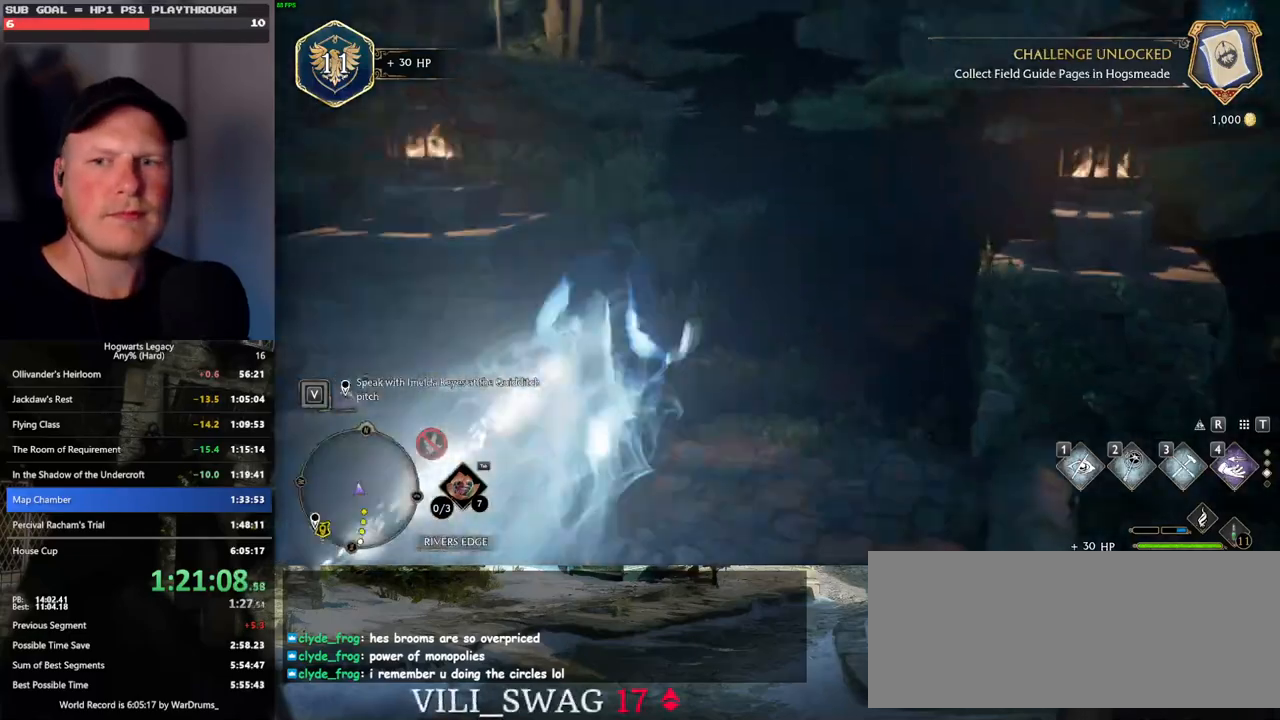
{"keys": ["space", "w"], "mouse": [], "events": [[200, "space", "down"]]}
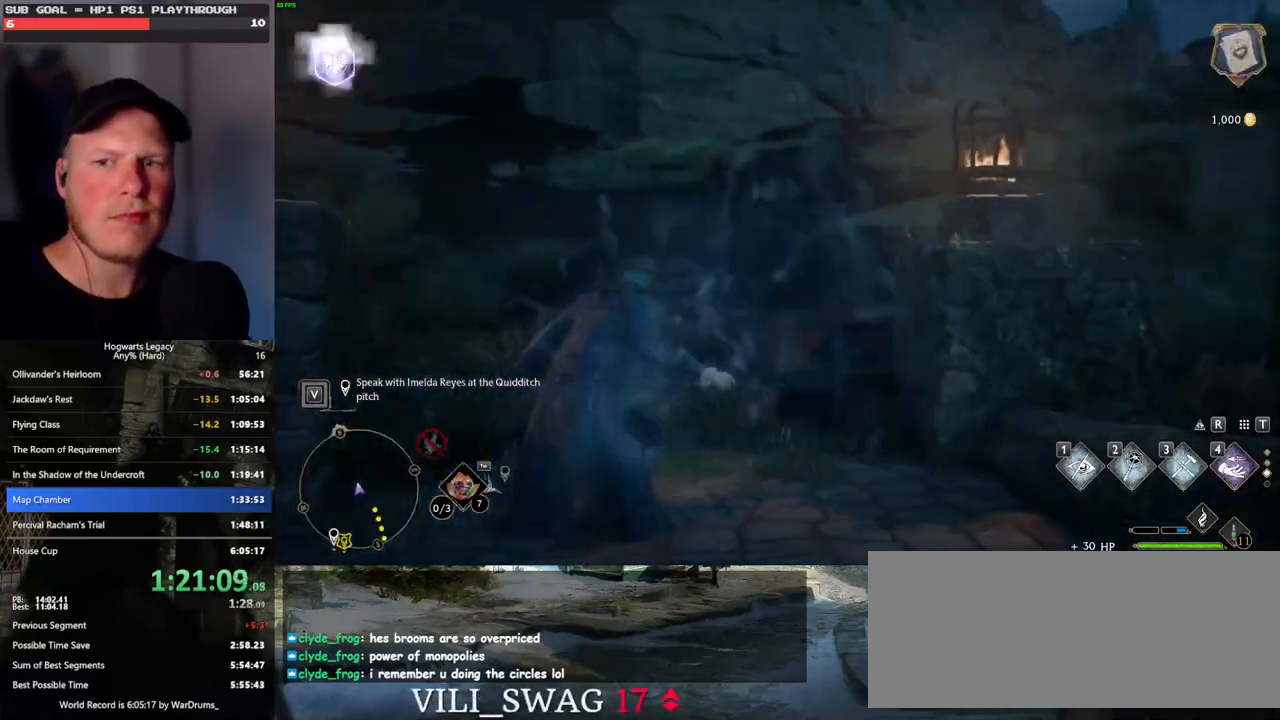
{"keys": ["w"], "mouse": [], "events": [[467, "space", "up"]]}
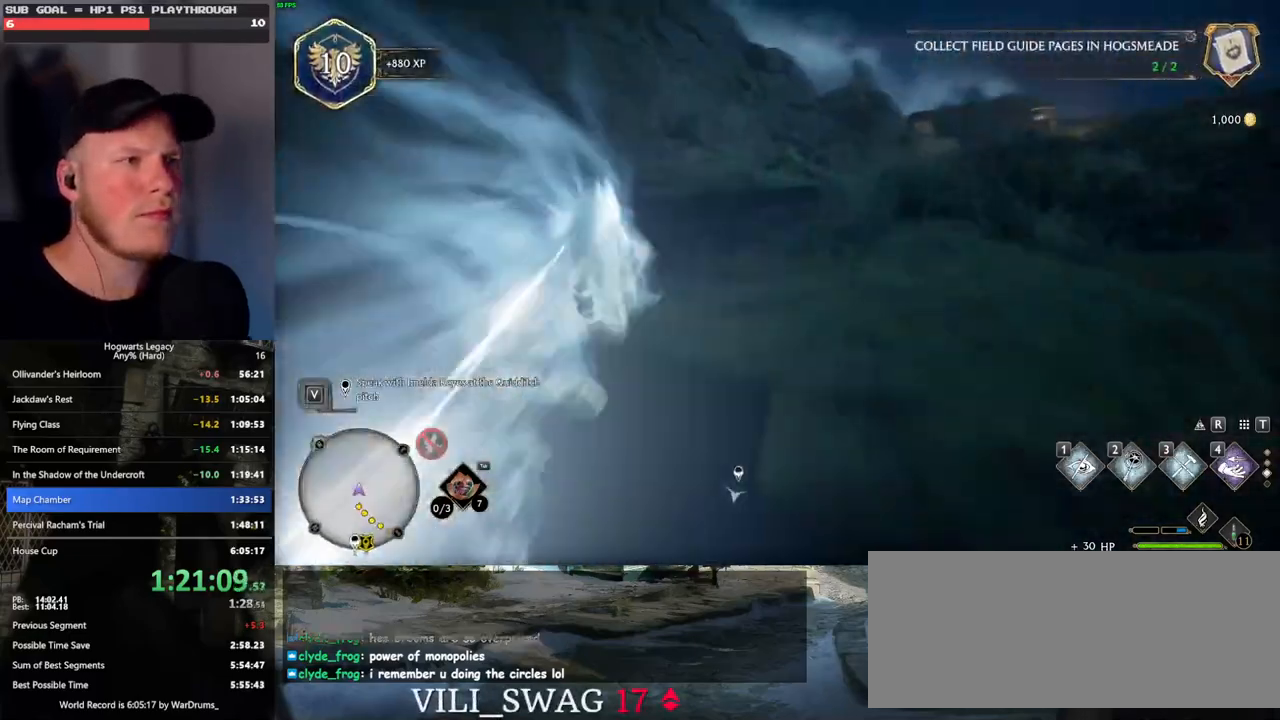
{"keys": ["space", "w"], "mouse": [], "events": [[350, "space", "down"]]}
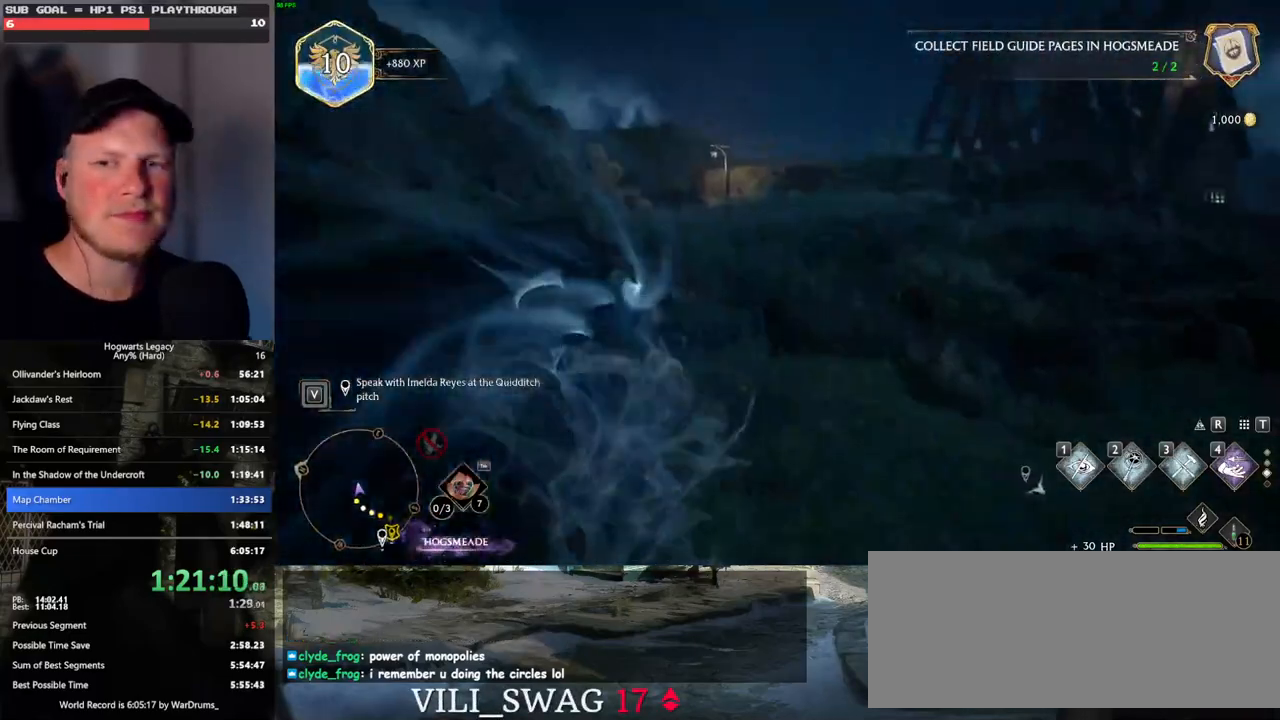
{"keys": ["space", "w"], "mouse": [], "events": []}
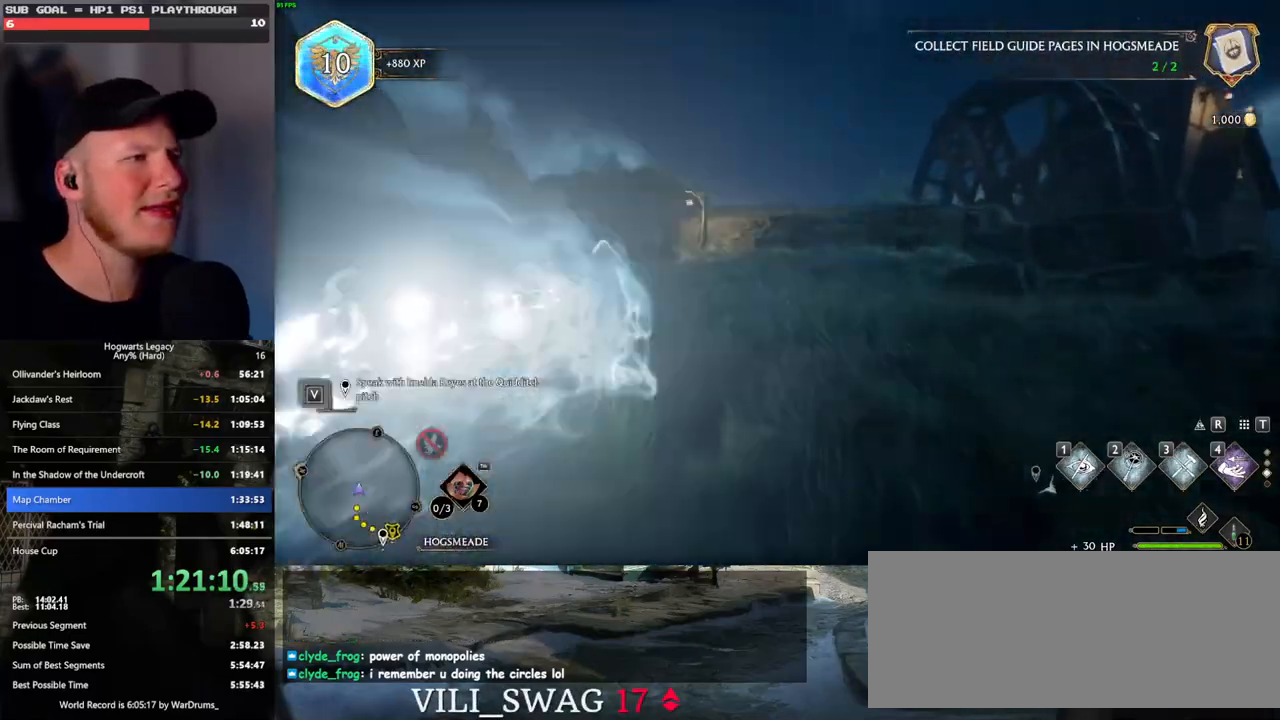
{"keys": ["w"], "mouse": [], "events": [[167, "space", "up"], [233, "shift_l", "down"], [350, "shift_l", "up"]]}